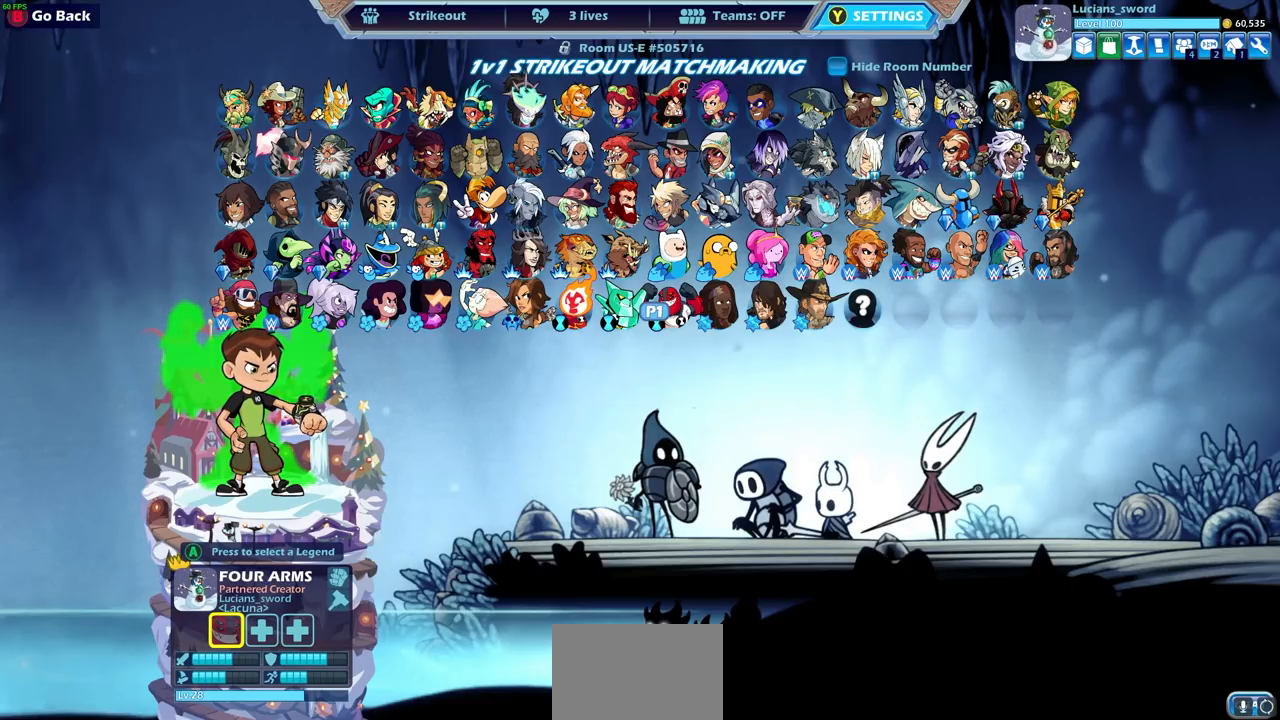
Gameplay with a controller (PlayStation layout); each line is a JSON object with the inputs held at the frame after it. "events" lists button and stick changes between this image and that frame as [ms after this image, input, new state], when the widget could be followed in between.
{"buttons": ["DPAD_LEFT"], "left_stick": "center", "right_stick": "center", "events": [[283, "DPAD_LEFT", "down"], [400, "DPAD_LEFT", "up"], [500, "DPAD_LEFT", "down"]]}
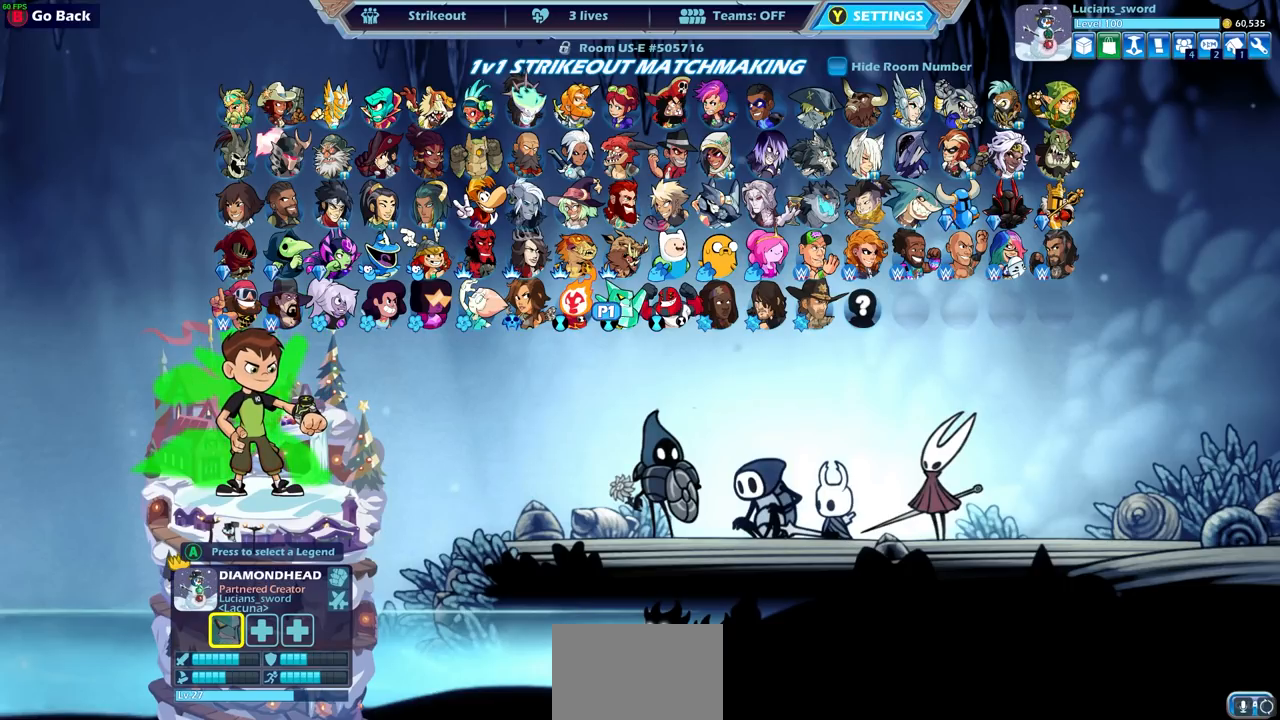
{"buttons": [], "left_stick": "center", "right_stick": "center", "events": [[83, "DPAD_LEFT", "up"], [133, "DPAD_LEFT", "down"], [417, "DPAD_LEFT", "up"]]}
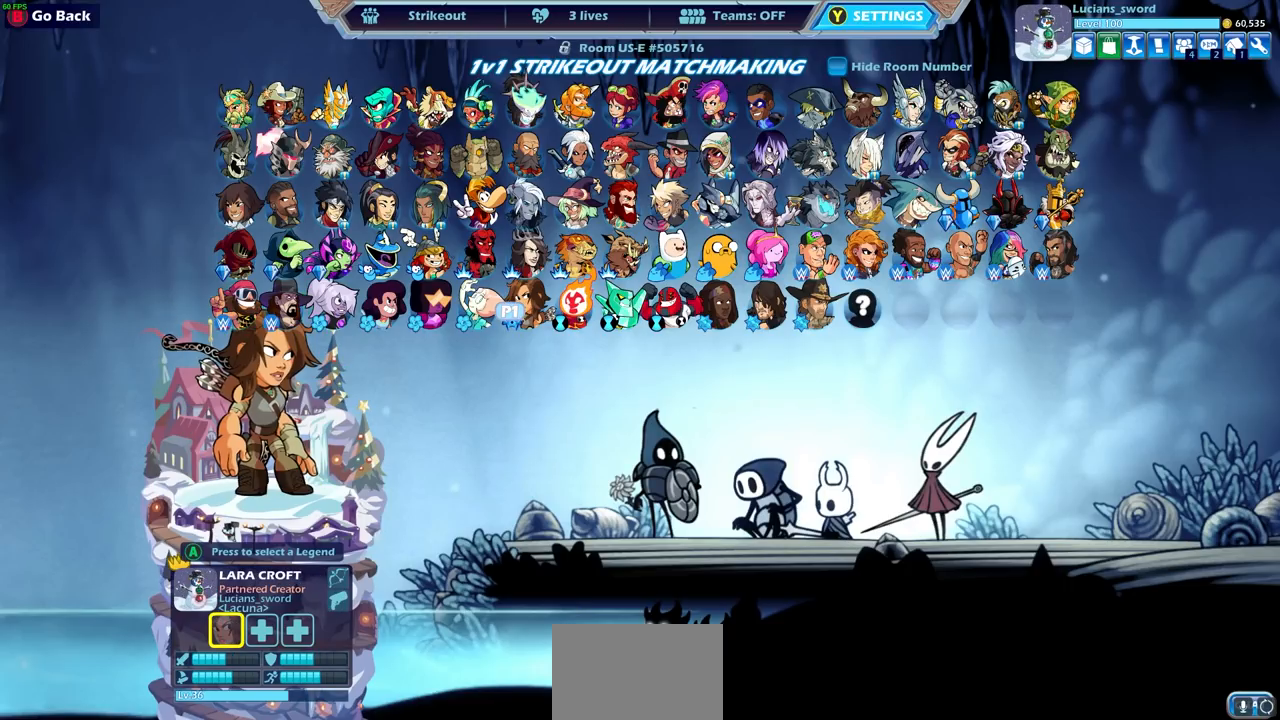
{"buttons": ["DPAD_LEFT"], "left_stick": "center", "right_stick": "center", "events": [[33, "DPAD_LEFT", "down"], [133, "DPAD_LEFT", "up"], [217, "DPAD_UP", "down"], [267, "DPAD_LEFT", "down"], [317, "DPAD_UP", "up"], [383, "DPAD_LEFT", "up"], [450, "DPAD_LEFT", "down"]]}
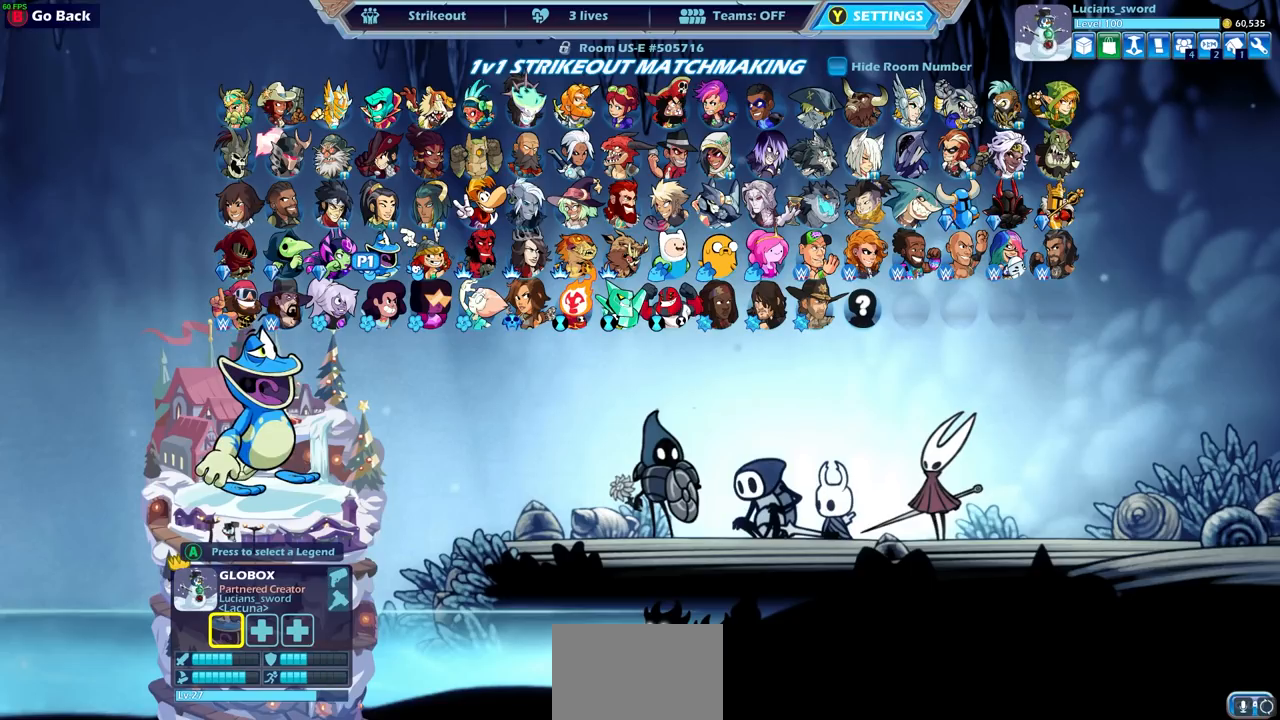
{"buttons": [], "left_stick": "center", "right_stick": "center", "events": [[50, "DPAD_LEFT", "up"], [283, "DPAD_UP", "down"], [400, "DPAD_UP", "up"]]}
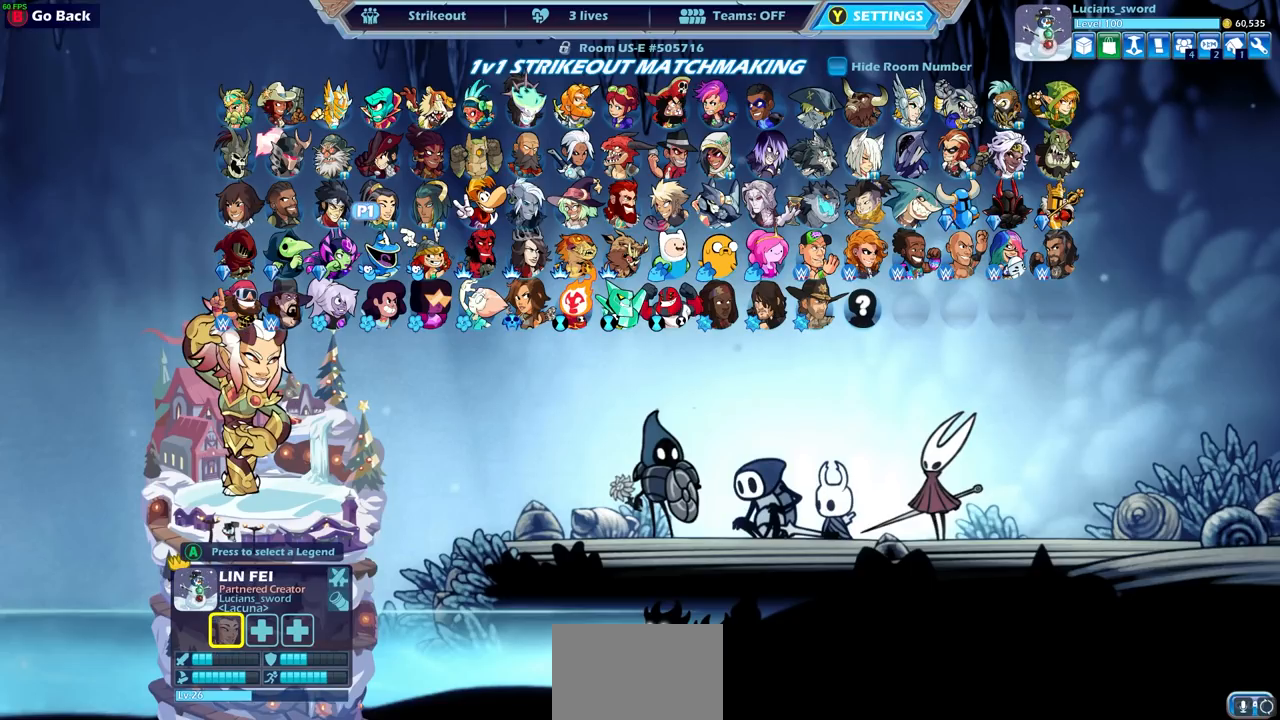
{"buttons": ["DPAD_RIGHT"], "left_stick": "center", "right_stick": "center", "events": [[133, "DPAD_RIGHT", "down"], [233, "DPAD_RIGHT", "up"], [317, "DPAD_RIGHT", "down"], [417, "DPAD_RIGHT", "up"], [500, "DPAD_RIGHT", "down"]]}
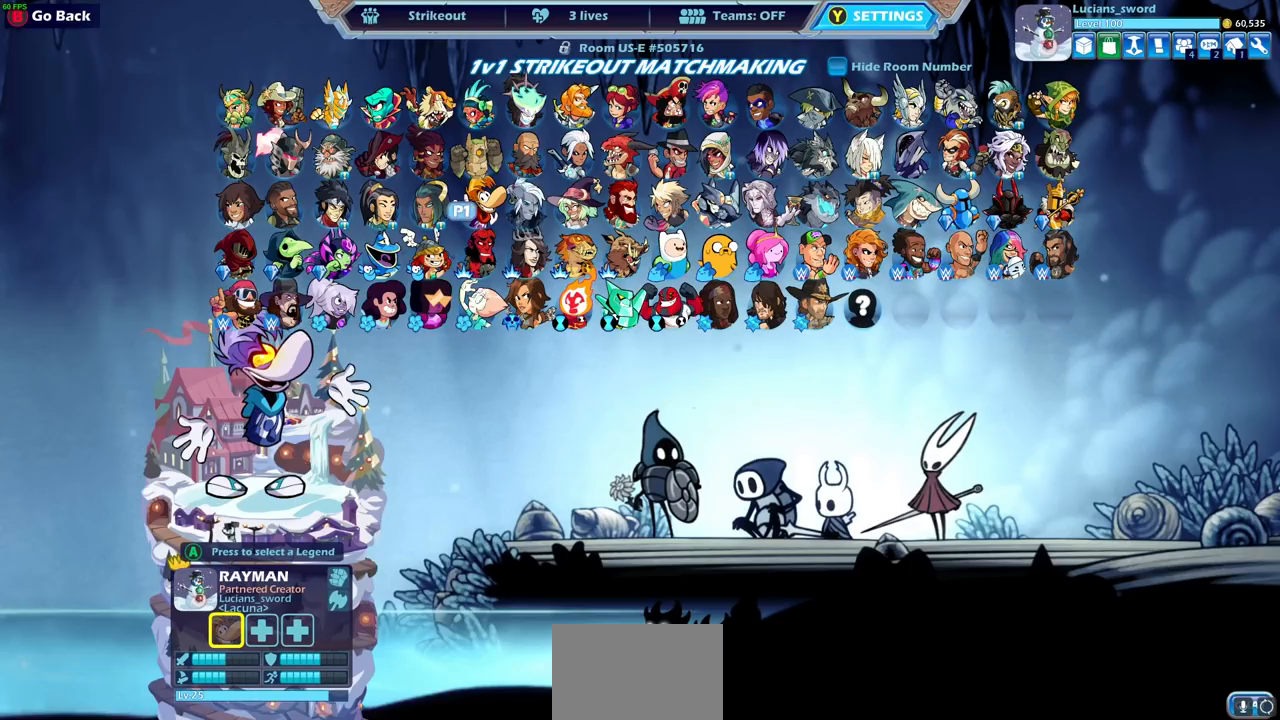
{"buttons": [], "left_stick": "center", "right_stick": "center", "events": [[83, "DPAD_RIGHT", "up"], [183, "DPAD_RIGHT", "down"], [300, "DPAD_RIGHT", "up"], [383, "DPAD_RIGHT", "down"], [500, "DPAD_RIGHT", "up"]]}
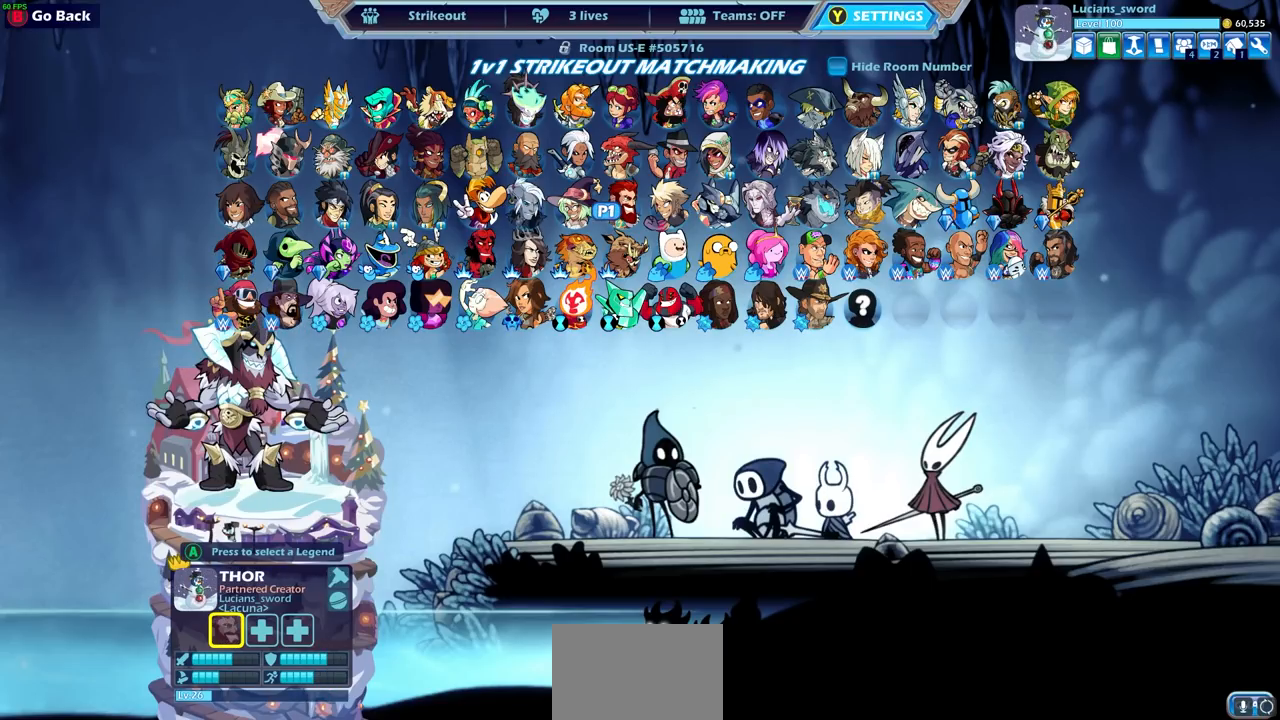
{"buttons": [], "left_stick": "center", "right_stick": "center", "events": []}
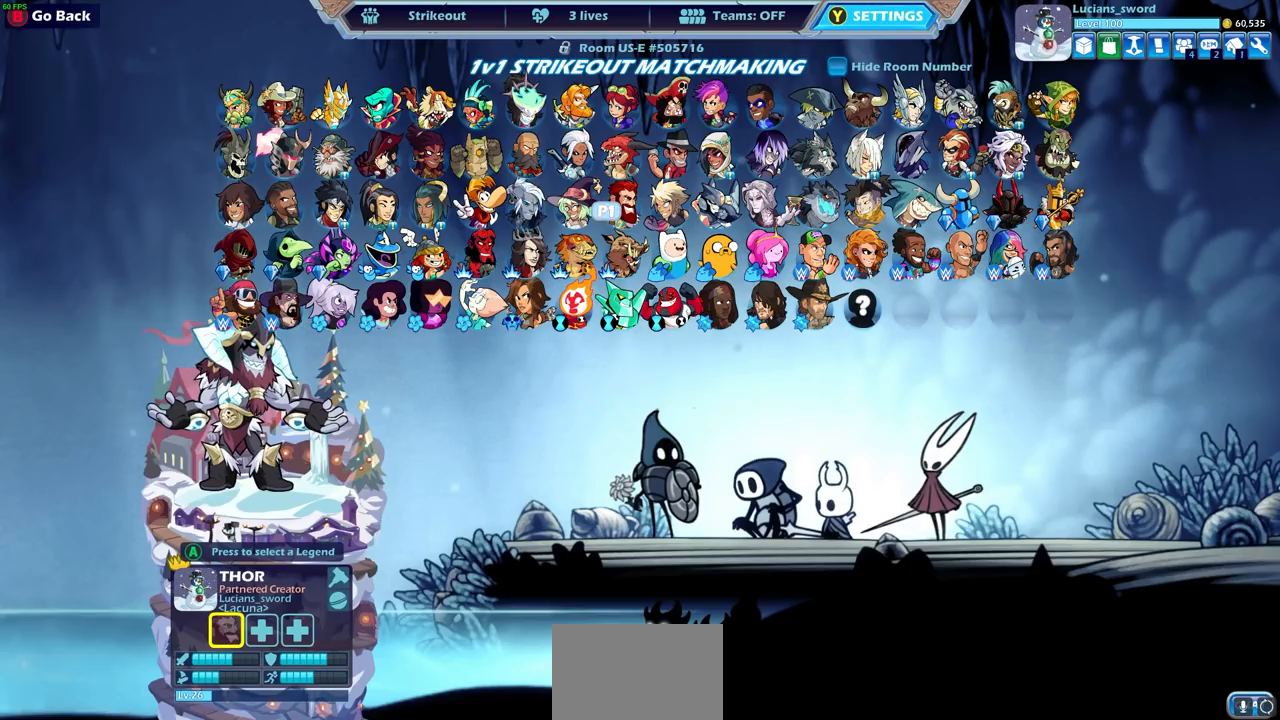
{"buttons": ["DPAD_RIGHT"], "left_stick": "center", "right_stick": "center", "events": [[500, "DPAD_RIGHT", "down"]]}
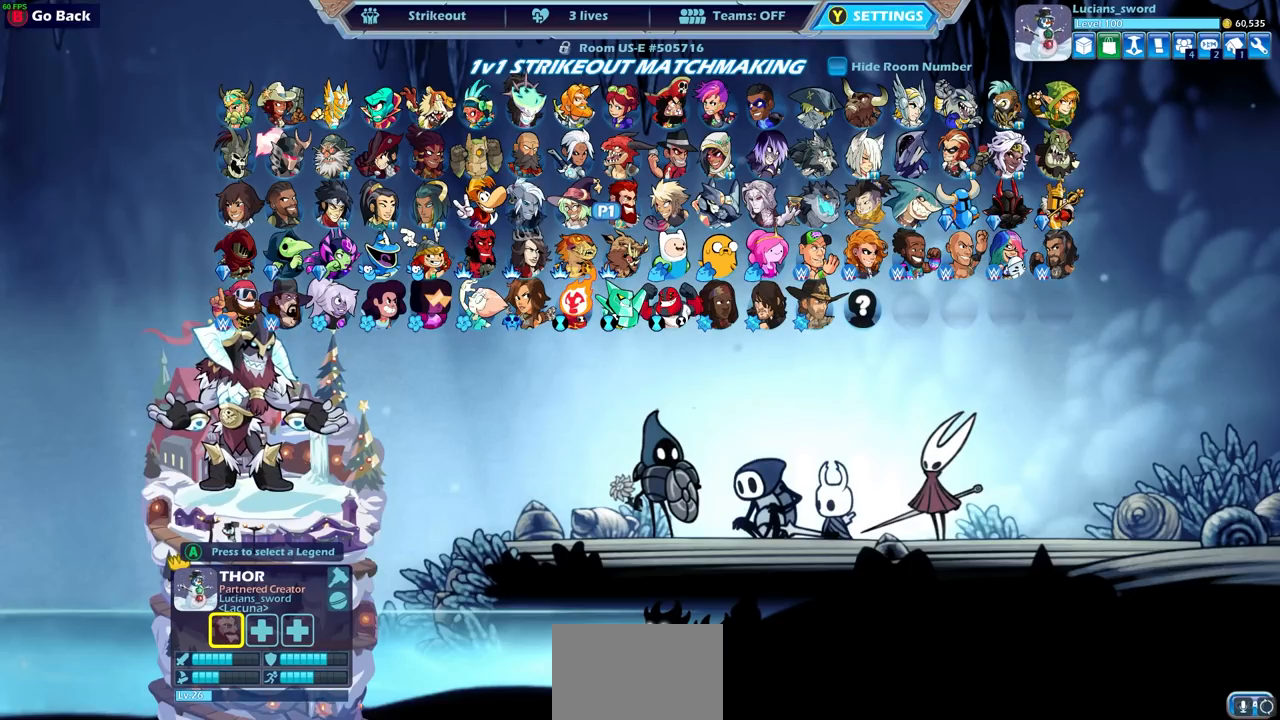
{"buttons": [], "left_stick": "center", "right_stick": "center", "events": [[133, "DPAD_RIGHT", "up"], [200, "DPAD_RIGHT", "down"], [317, "DPAD_RIGHT", "up"], [383, "DPAD_RIGHT", "down"], [467, "DPAD_RIGHT", "up"]]}
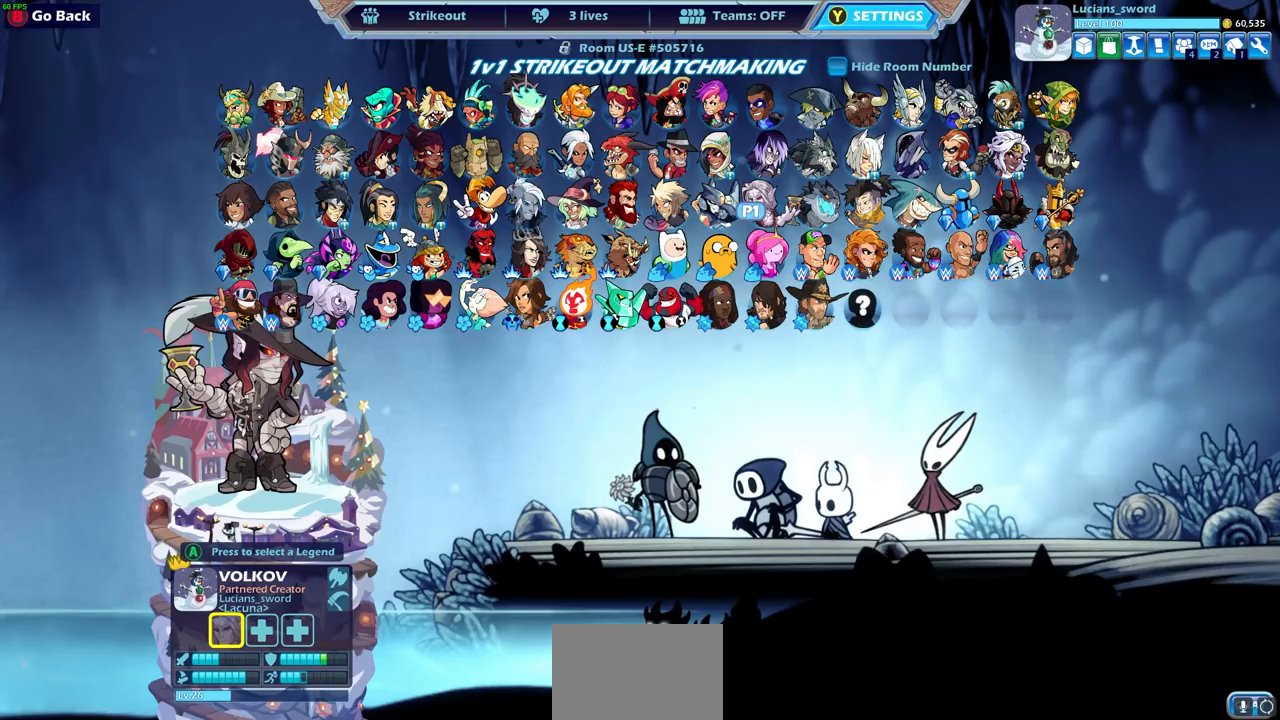
{"buttons": [], "left_stick": "center", "right_stick": "center", "events": [[183, "DPAD_LEFT", "down"], [283, "DPAD_LEFT", "up"], [400, "DPAD_LEFT", "down"], [500, "DPAD_LEFT", "up"]]}
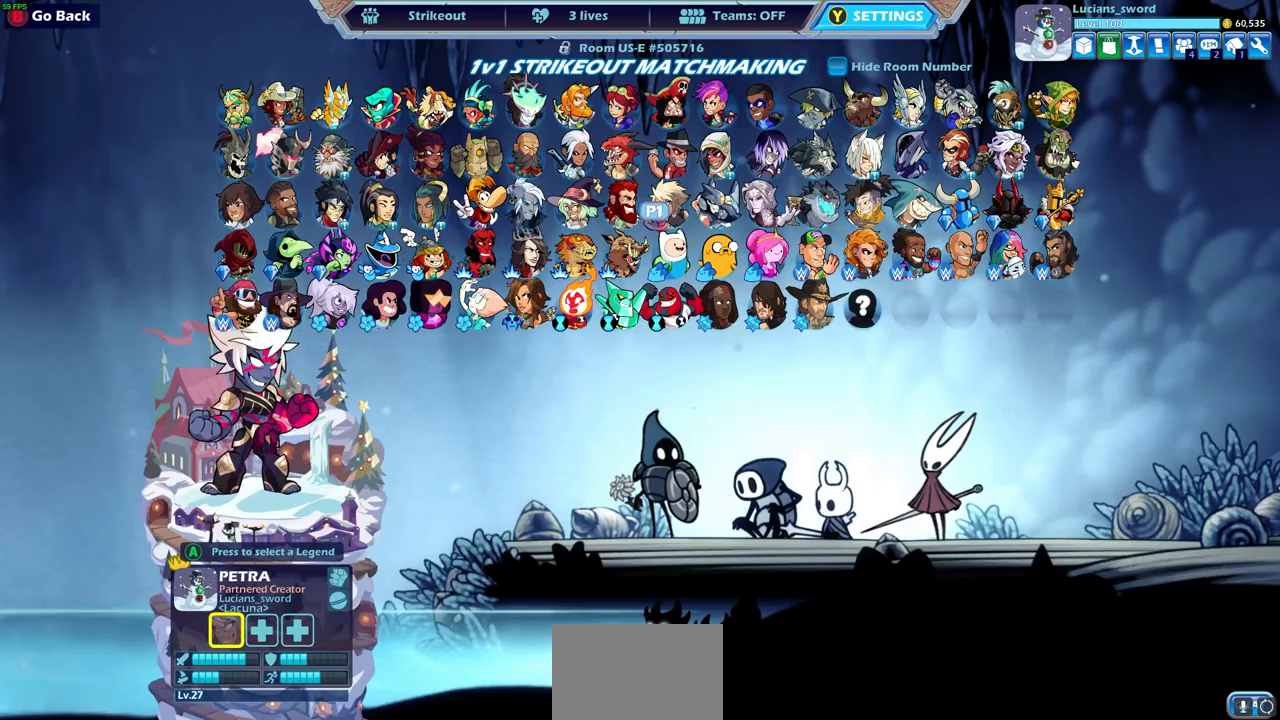
{"buttons": [], "left_stick": "center", "right_stick": "center", "events": [[233, "DPAD_LEFT", "down"], [367, "DPAD_LEFT", "up"]]}
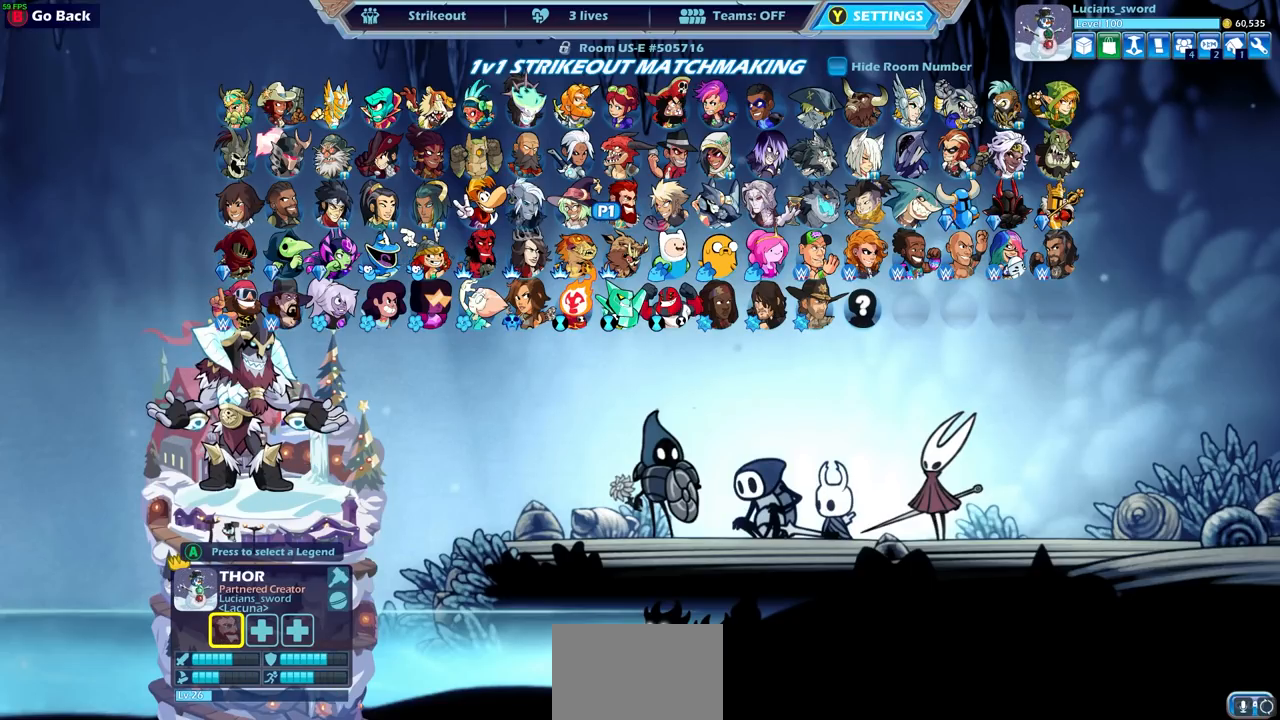
{"buttons": [], "left_stick": "center", "right_stick": "center", "events": [[250, "DPAD_RIGHT", "down"], [383, "DPAD_RIGHT", "up"]]}